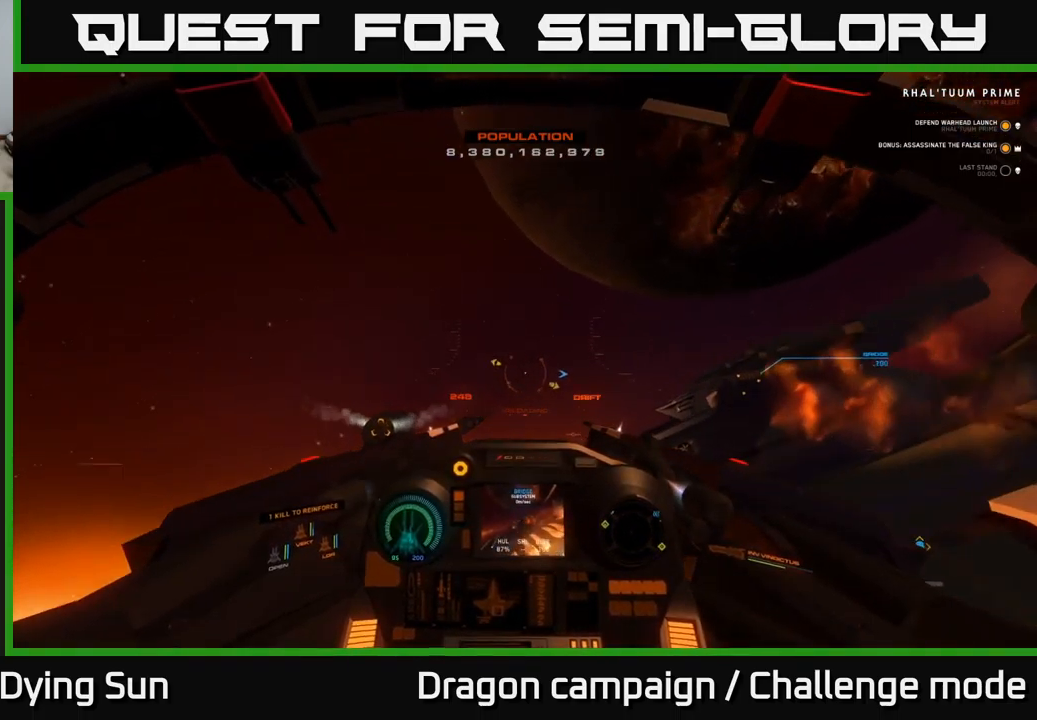
Gameplay with a controller (Xbox layout); each line is a JSON object with the inputs held at the frame after it. "events" lists button and stick changes between this image and that frame as [ms after this image, input, new state], when the widget could be followed in between.
{"buttons": ["L1"], "left_stick": "center", "right_stick": "right", "events": [[33, "L1", "down"], [366, "R3", "up"]]}
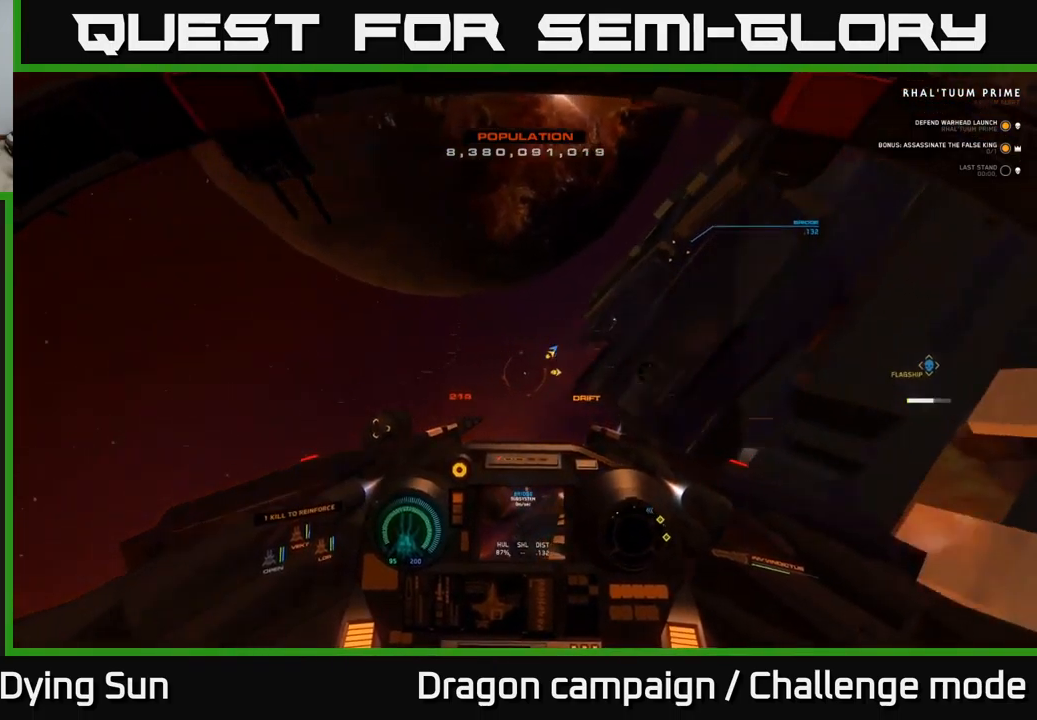
{"buttons": [], "left_stick": "down", "right_stick": "up-right", "events": [[283, "left_stick", "down"], [316, "L1", "up"], [316, "right_stick", "up-right"]]}
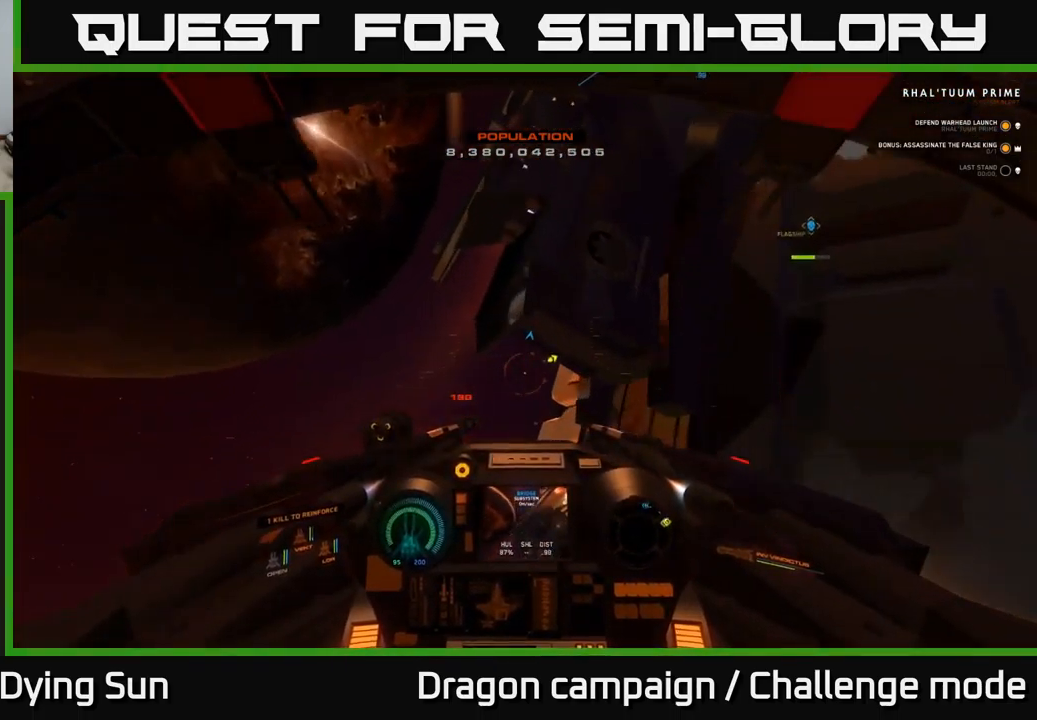
{"buttons": [], "left_stick": "down", "right_stick": "up-right", "events": []}
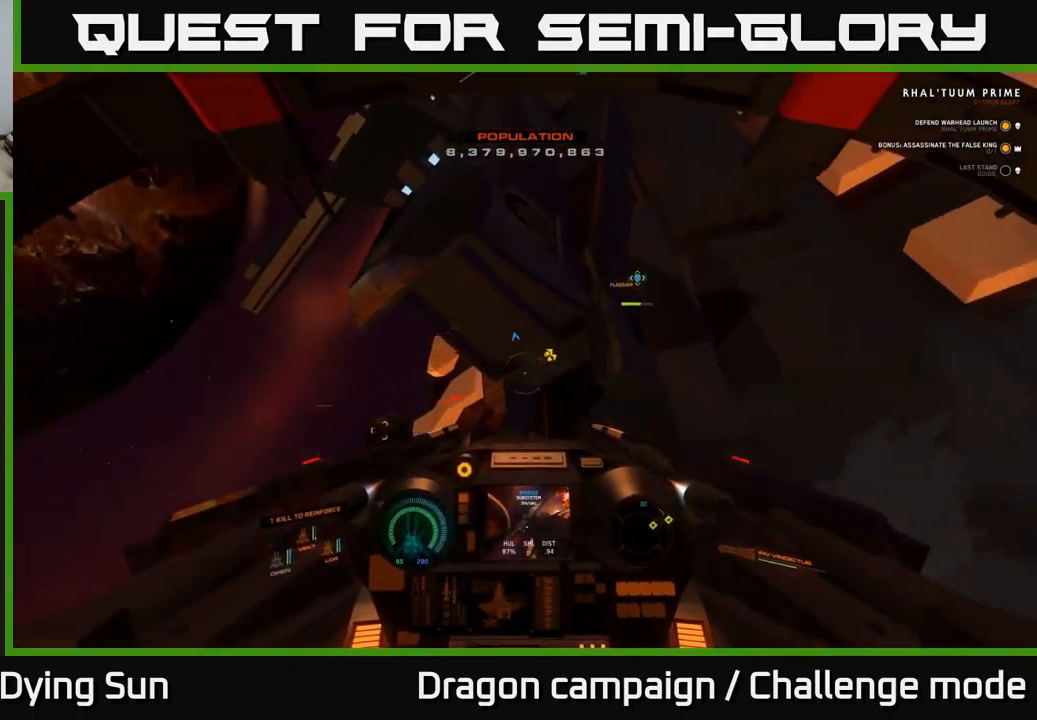
{"buttons": [], "left_stick": "down", "right_stick": "center", "events": [[266, "right_stick", "center"]]}
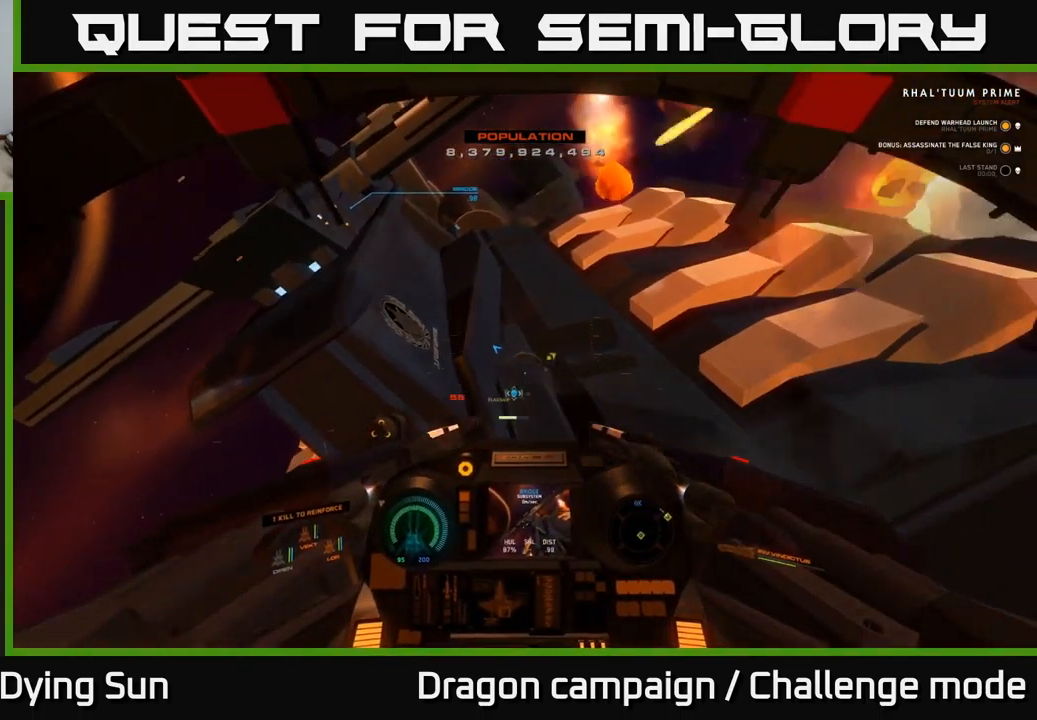
{"buttons": [], "left_stick": "center", "right_stick": "up", "events": [[316, "right_stick", "up"], [383, "left_stick", "center"]]}
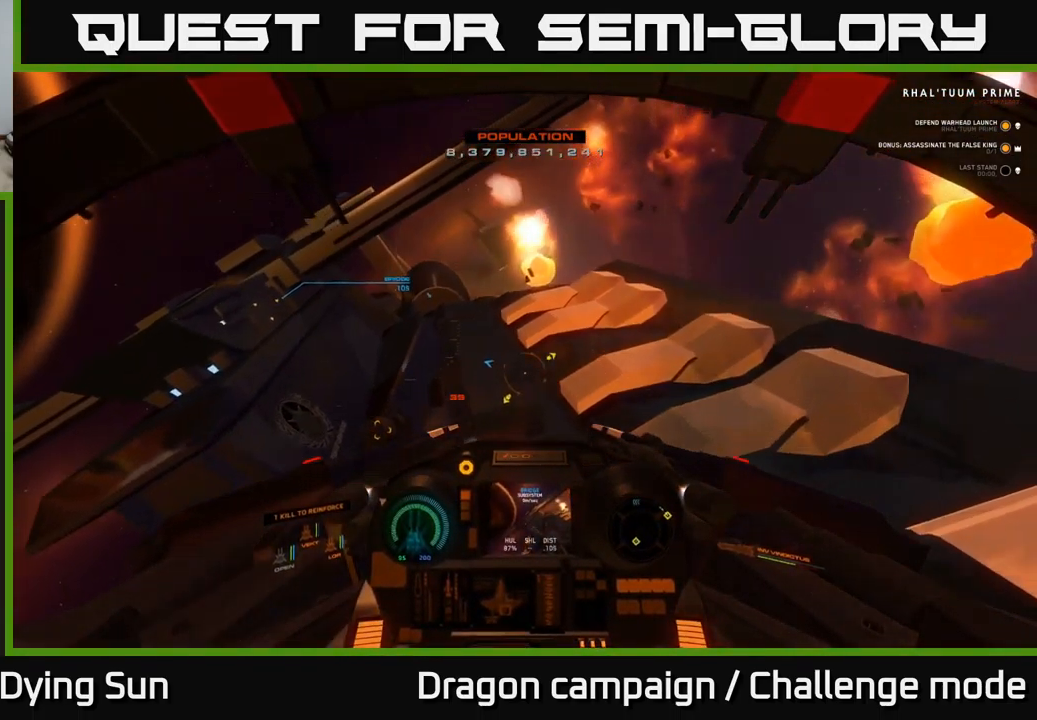
{"buttons": [], "left_stick": "center", "right_stick": "right", "events": [[116, "L3", "down"], [316, "right_stick", "up-right"], [416, "right_stick", "right"], [466, "L3", "up"]]}
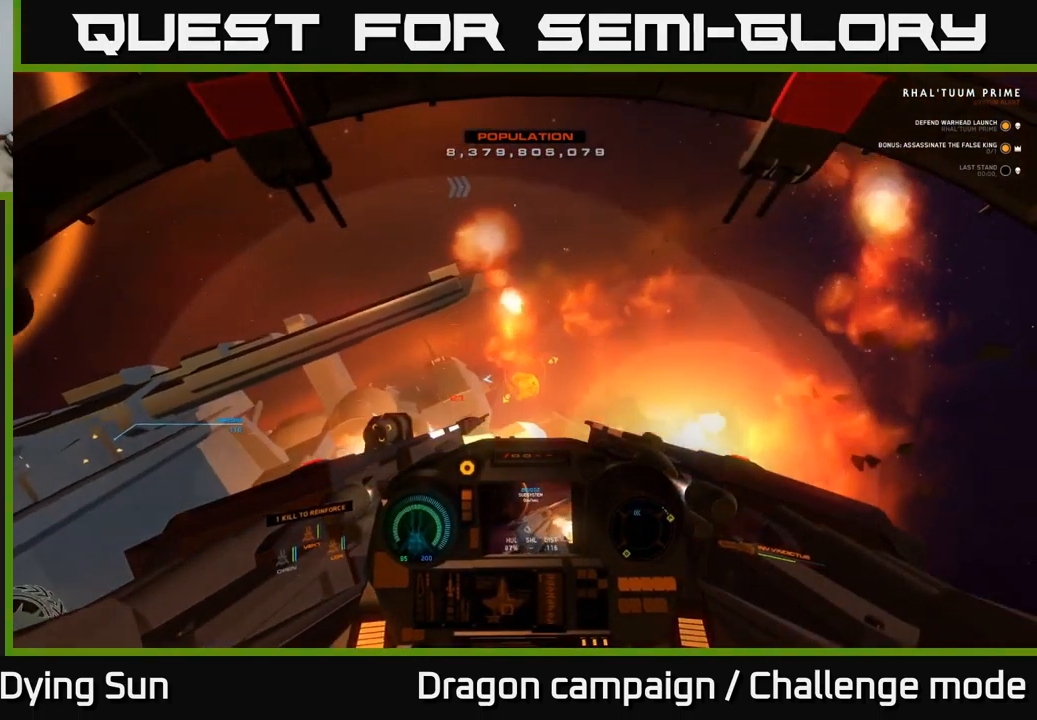
{"buttons": ["L2"], "left_stick": "center", "right_stick": "up-left", "events": [[150, "L2", "down"], [233, "right_stick", "center"], [366, "right_stick", "up-left"]]}
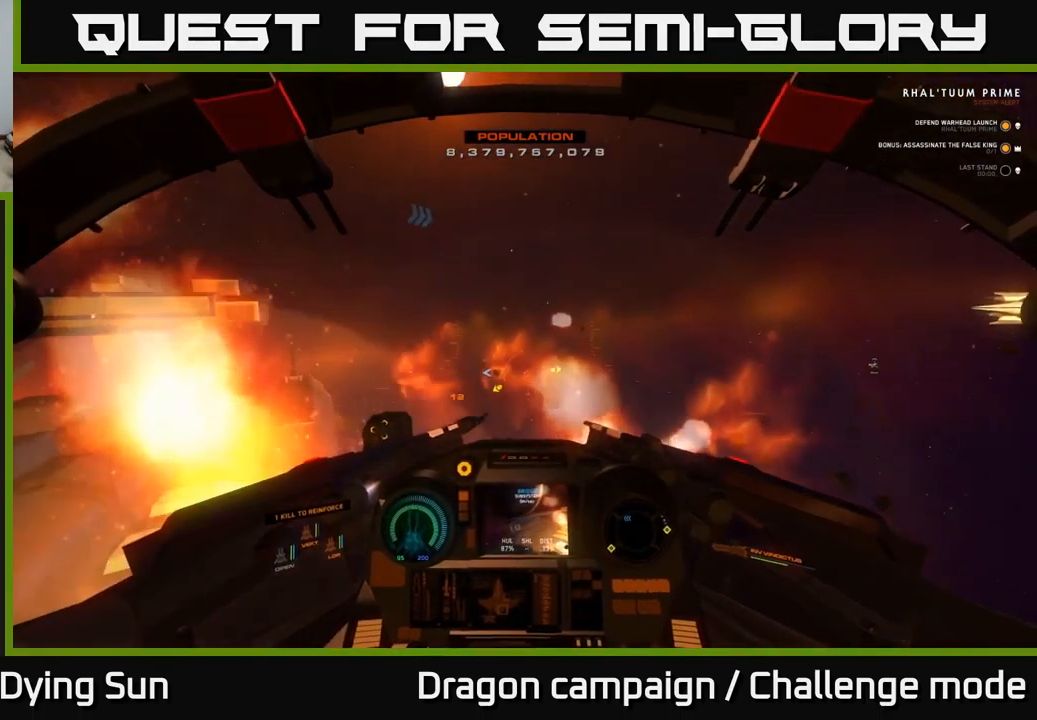
{"buttons": ["L2"], "left_stick": "center", "right_stick": "right", "events": [[100, "L2", "up"], [233, "right_stick", "right"], [283, "right_stick", "down-right"], [383, "L2", "down"], [433, "right_stick", "right"]]}
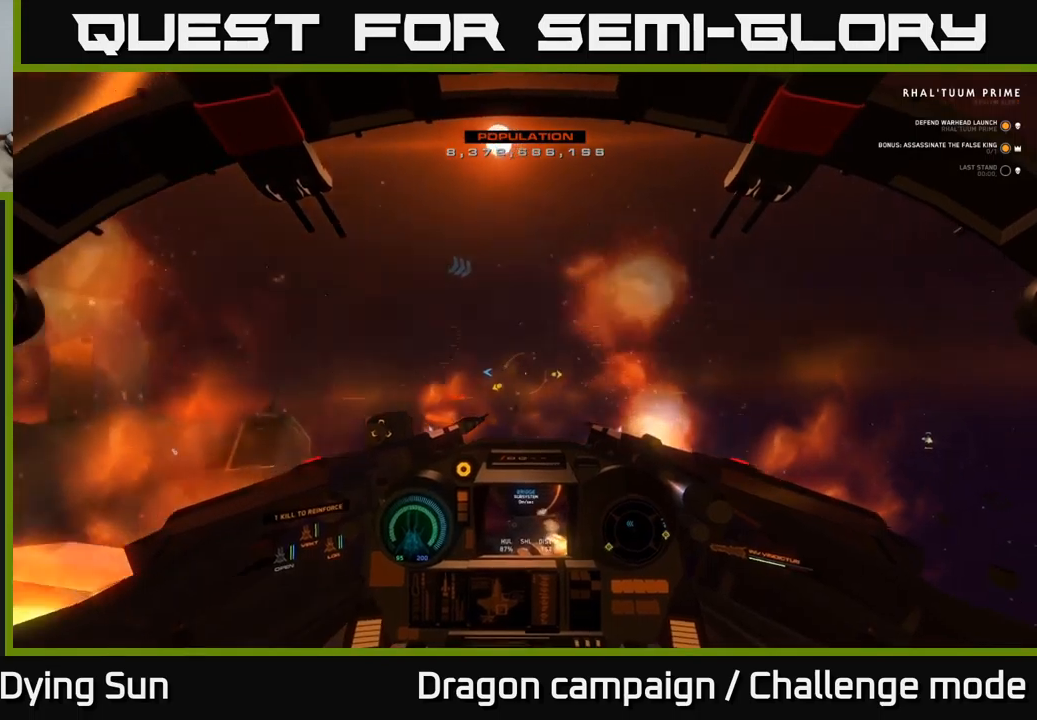
{"buttons": ["L2"], "left_stick": "center", "right_stick": "right", "events": [[17, "L2", "up"], [433, "L2", "down"]]}
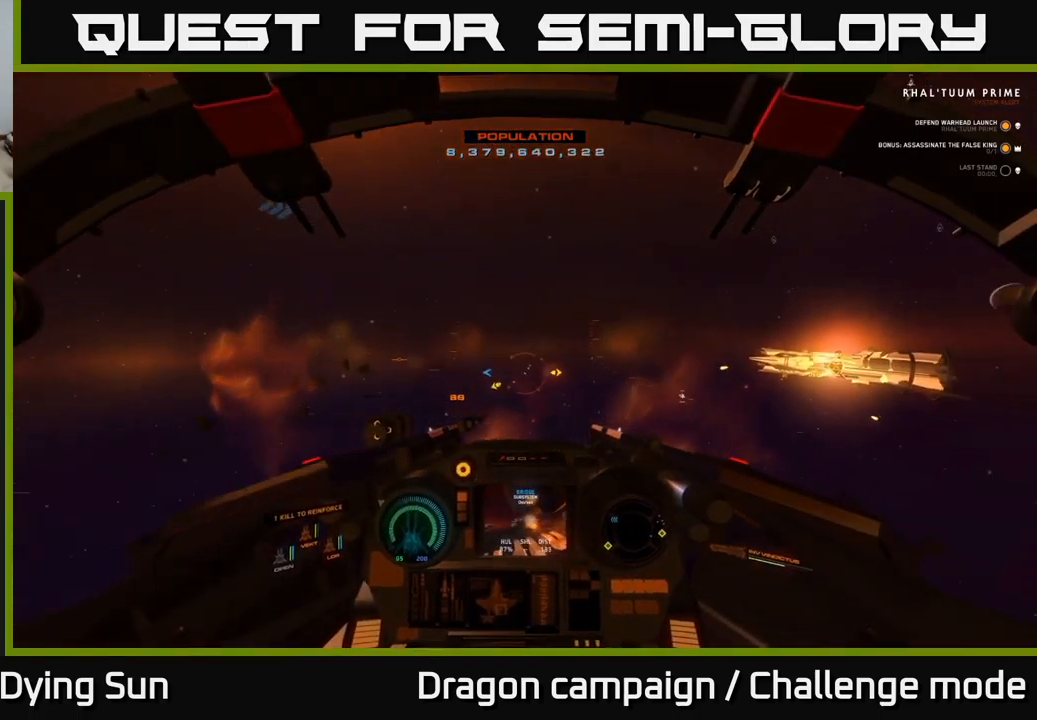
{"buttons": ["L2"], "left_stick": "center", "right_stick": "up", "events": [[117, "L2", "up"], [317, "right_stick", "up"], [350, "L2", "down"]]}
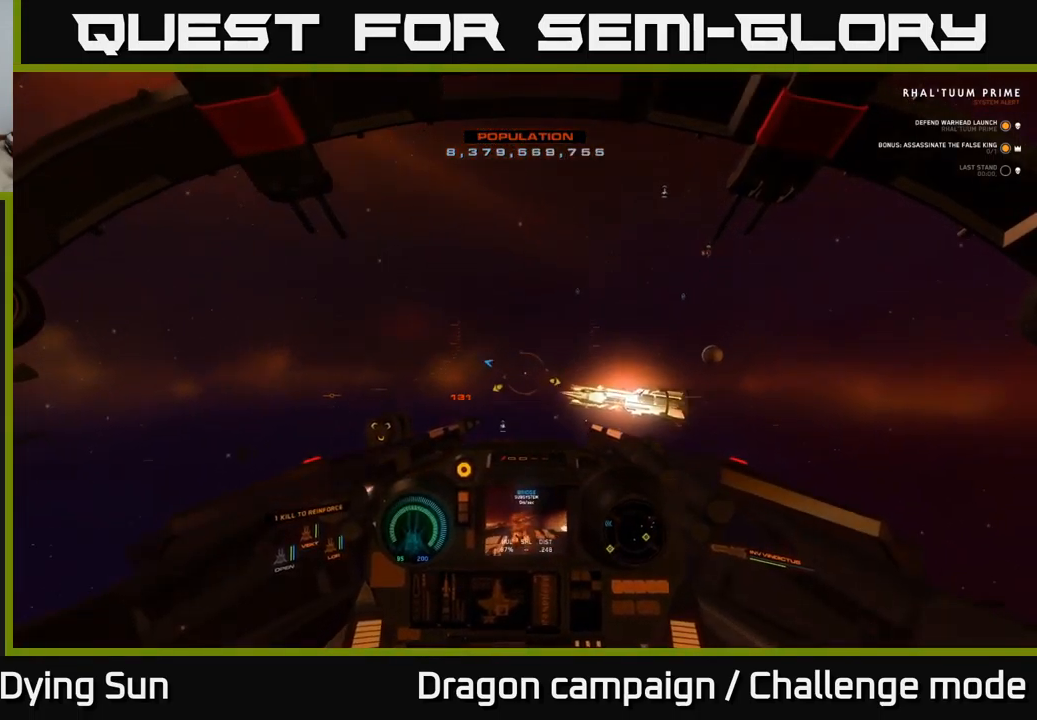
{"buttons": [], "left_stick": "center", "right_stick": "up-right", "events": [[33, "L2", "up"], [50, "right_stick", "center"], [200, "right_stick", "down"], [300, "right_stick", "right"], [383, "right_stick", "up-right"]]}
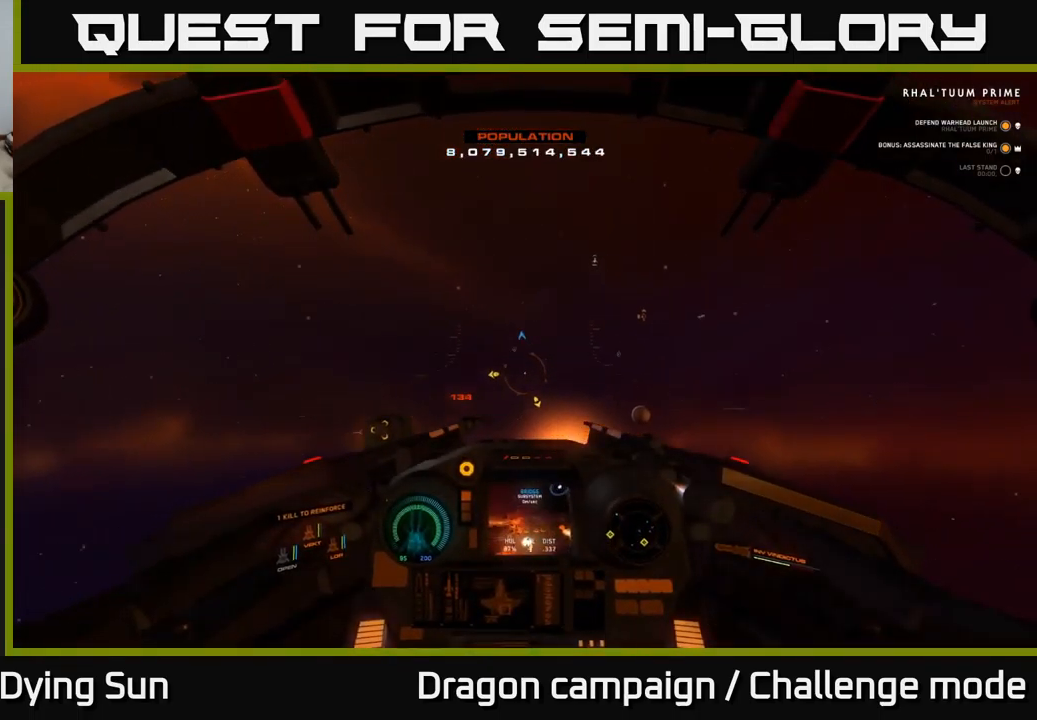
{"buttons": ["L2"], "left_stick": "center", "right_stick": "center", "events": [[100, "L2", "down"], [100, "right_stick", "up"], [250, "right_stick", "center"], [317, "L2", "up"], [367, "R1", "down"], [450, "L2", "down"], [500, "R1", "up"]]}
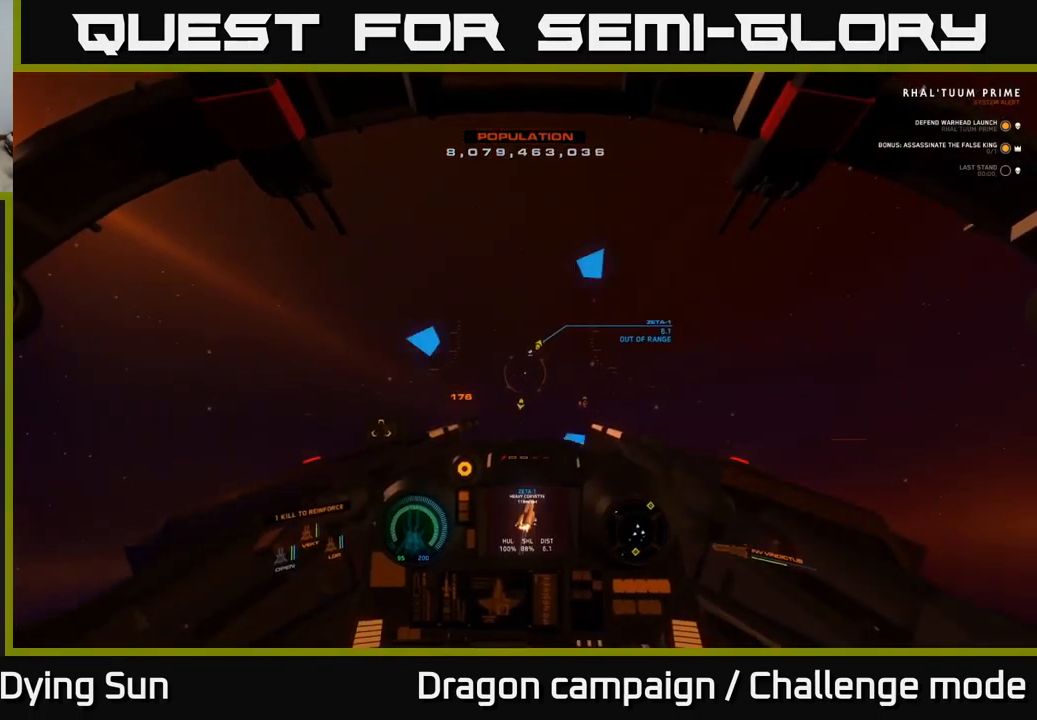
{"buttons": [], "left_stick": "center", "right_stick": "down", "events": [[367, "L2", "up"], [400, "right_stick", "down"]]}
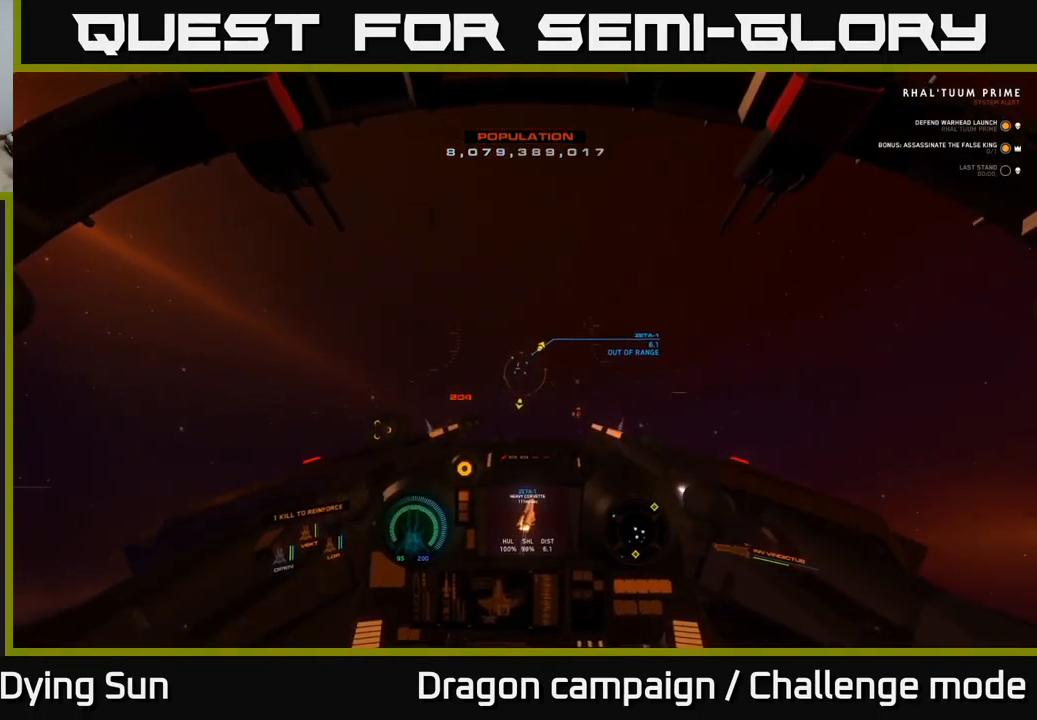
{"buttons": ["L1"], "left_stick": "center", "right_stick": "right", "events": [[33, "right_stick", "down-right"], [317, "right_stick", "right"], [383, "L1", "down"]]}
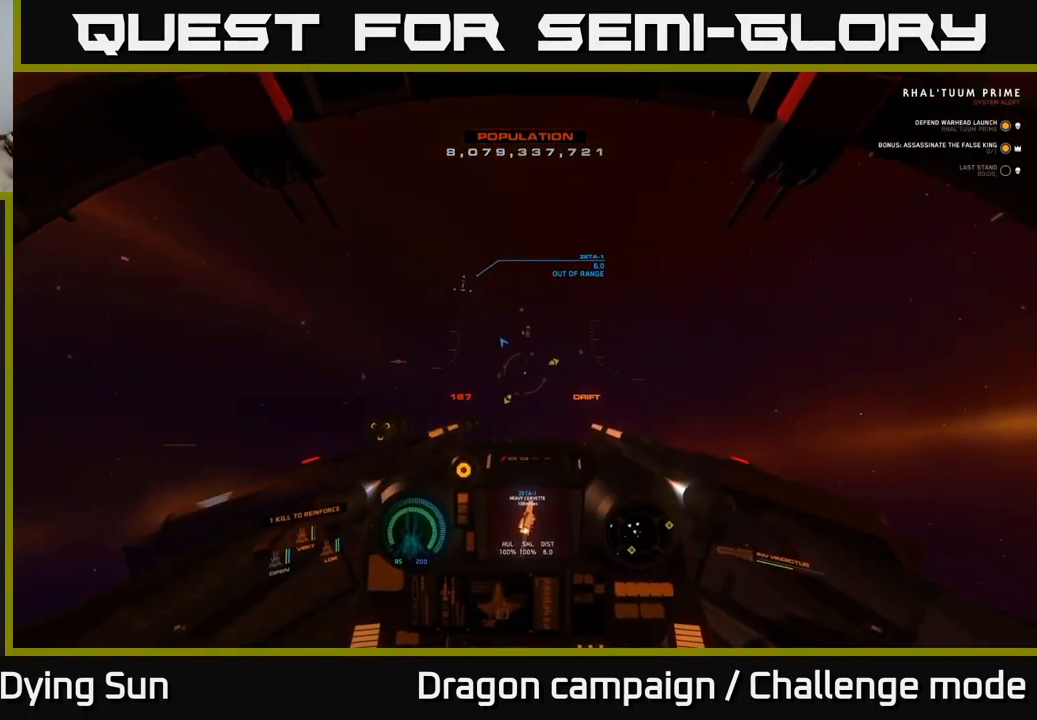
{"buttons": [], "left_stick": "left", "right_stick": "left", "events": [[167, "L1", "up"], [217, "right_stick", "left"], [400, "left_stick", "left"]]}
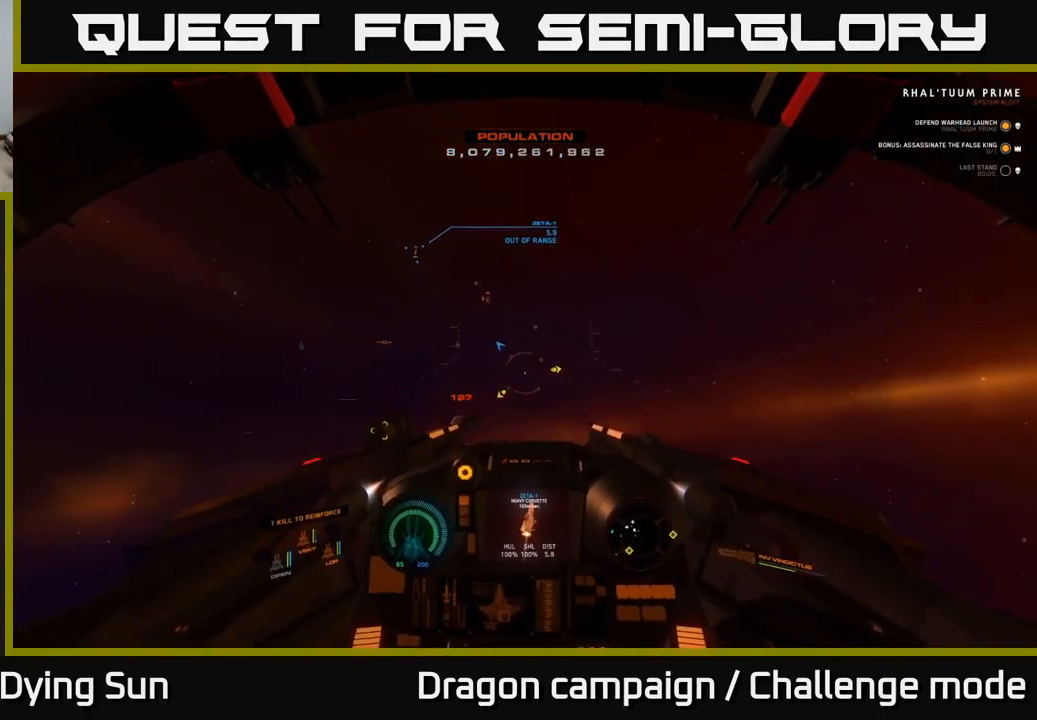
{"buttons": [], "left_stick": "center", "right_stick": "up-left", "events": [[83, "right_stick", "center"], [100, "left_stick", "center"], [133, "Y", "down"], [200, "Y", "up"], [317, "left_stick", "up-left"], [367, "right_stick", "up-left"], [417, "left_stick", "center"]]}
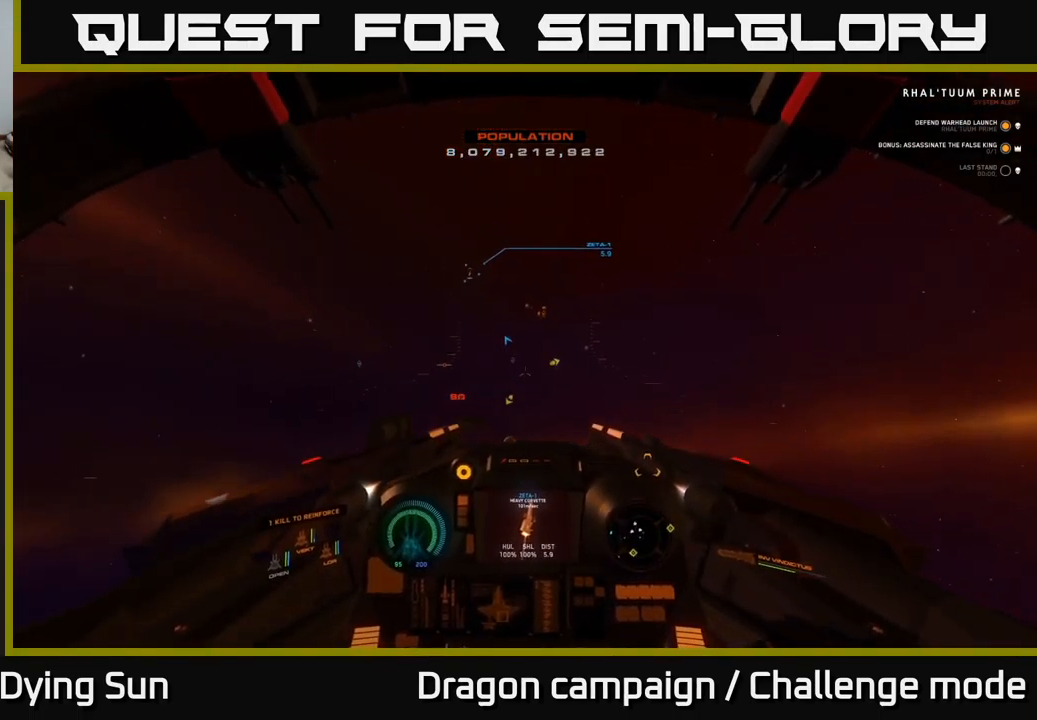
{"buttons": [], "left_stick": "center", "right_stick": "center", "events": [[83, "R1", "down"], [83, "right_stick", "center"], [100, "L2", "down"], [167, "R1", "up"], [200, "right_stick", "down-right"], [250, "L2", "up"], [367, "right_stick", "center"]]}
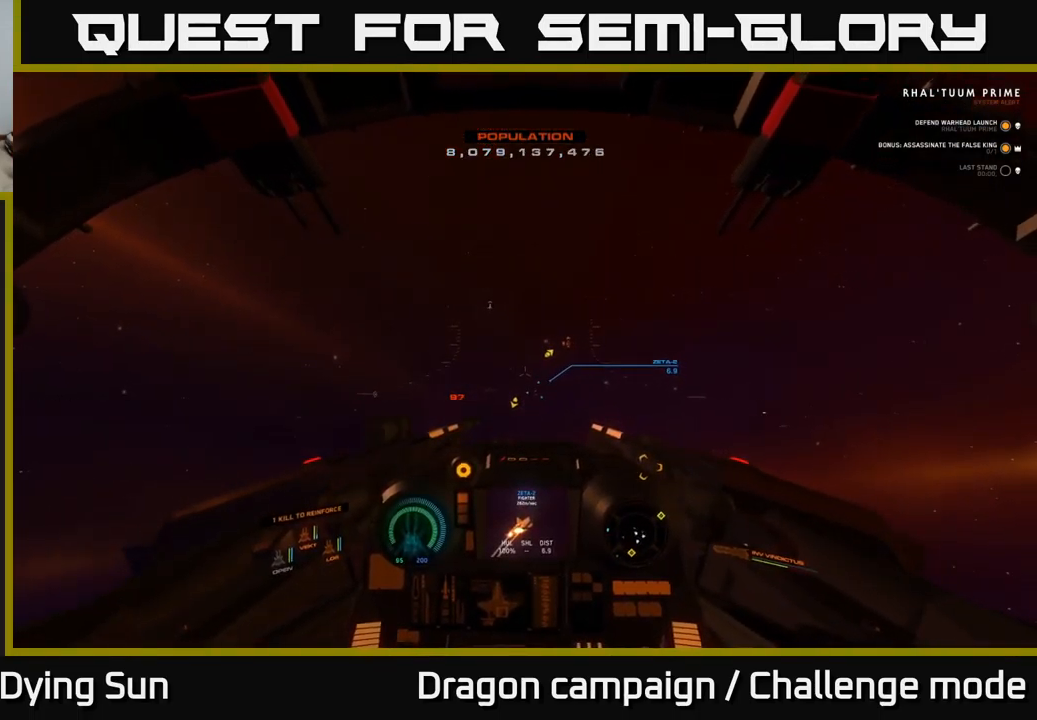
{"buttons": [], "left_stick": "center", "right_stick": "center", "events": [[133, "right_stick", "right"], [233, "right_stick", "center"], [417, "right_stick", "down-left"], [500, "right_stick", "center"]]}
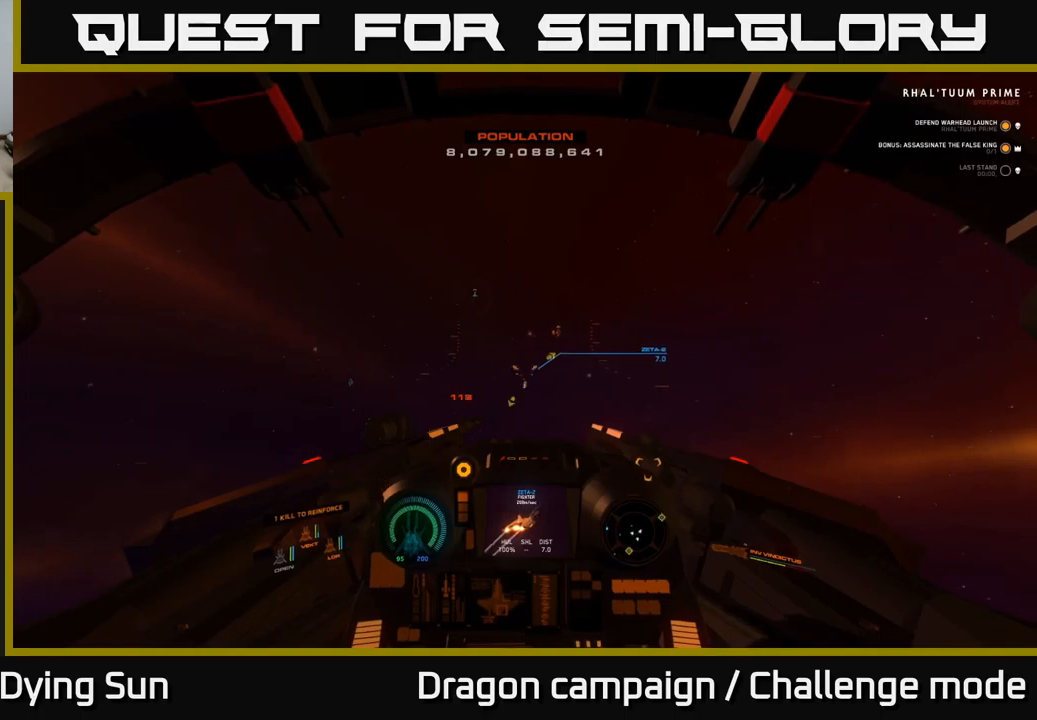
{"buttons": [], "left_stick": "center", "right_stick": "center", "events": [[34, "R2", "down"], [117, "R2", "up"], [234, "right_stick", "left"], [334, "right_stick", "center"]]}
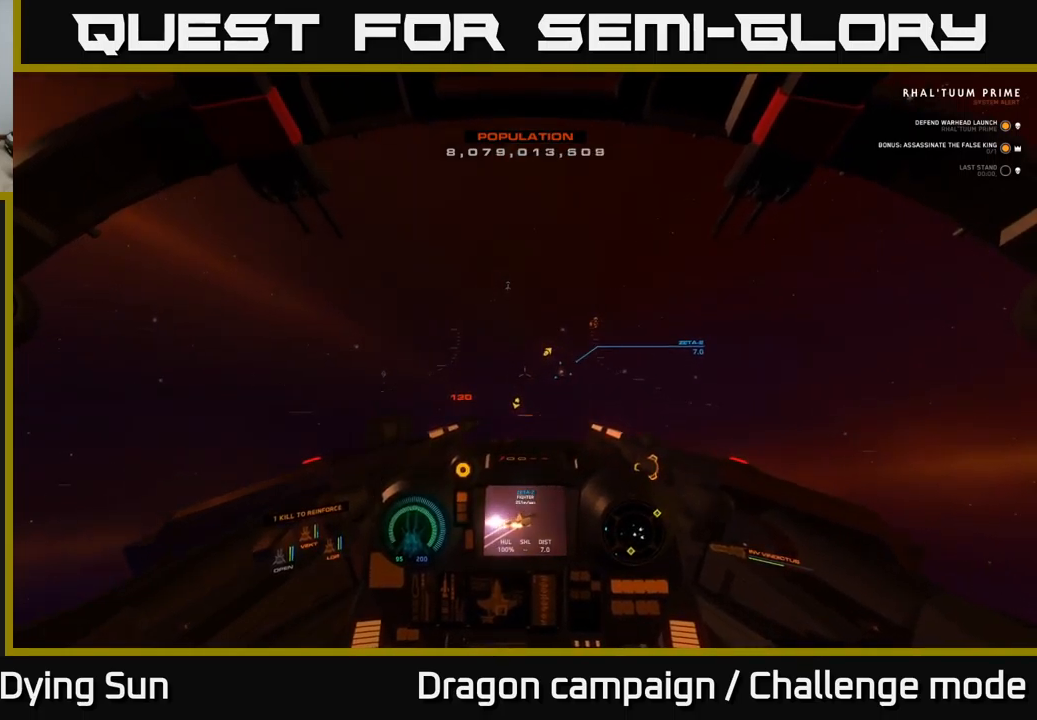
{"buttons": [], "left_stick": "center", "right_stick": "right", "events": [[67, "right_stick", "left"], [167, "right_stick", "center"], [217, "right_stick", "right"]]}
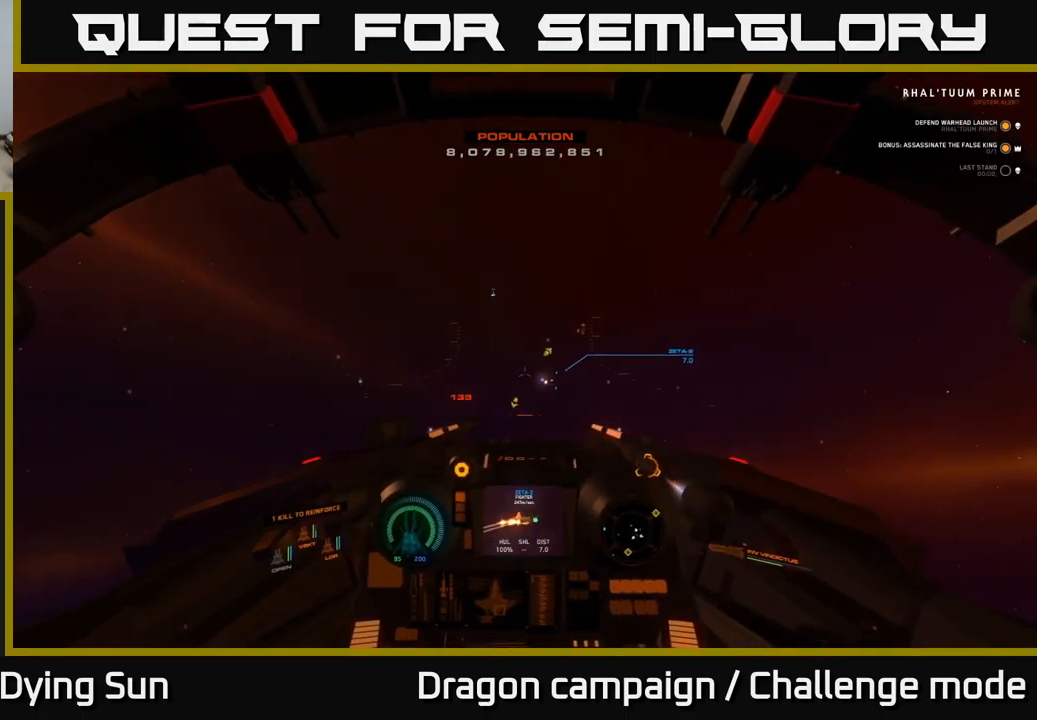
{"buttons": ["L2"], "left_stick": "center", "right_stick": "center", "events": [[84, "L2", "down"], [100, "right_stick", "down"], [217, "right_stick", "center"], [367, "right_stick", "left"], [500, "right_stick", "center"]]}
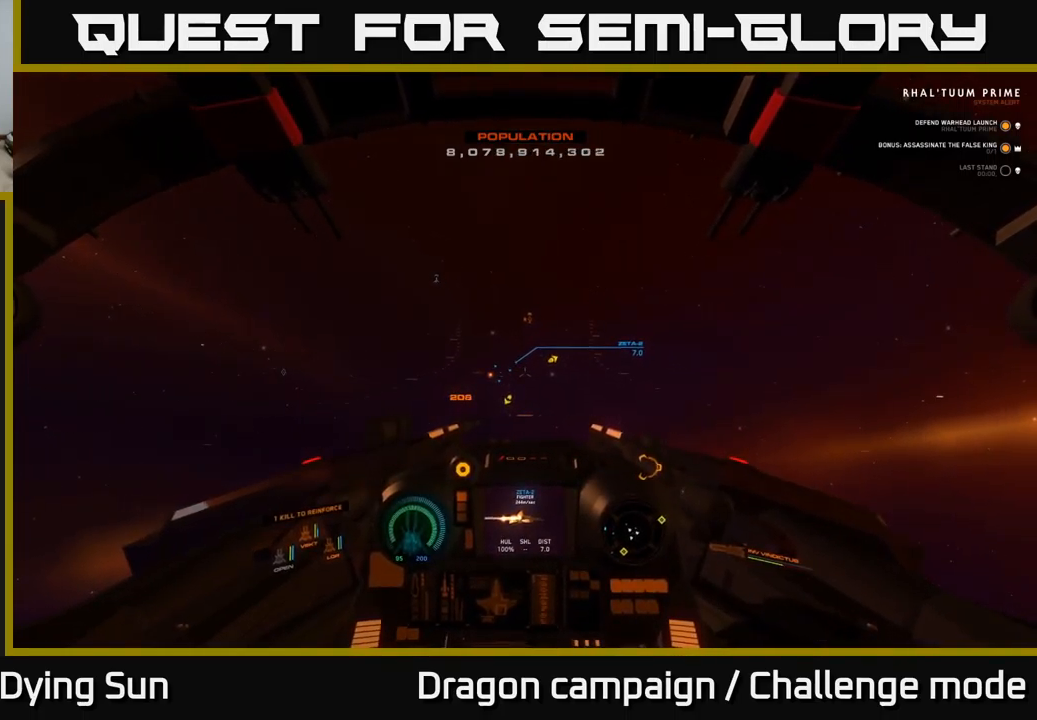
{"buttons": ["L2"], "left_stick": "center", "right_stick": "center", "events": [[167, "right_stick", "left"], [300, "right_stick", "center"]]}
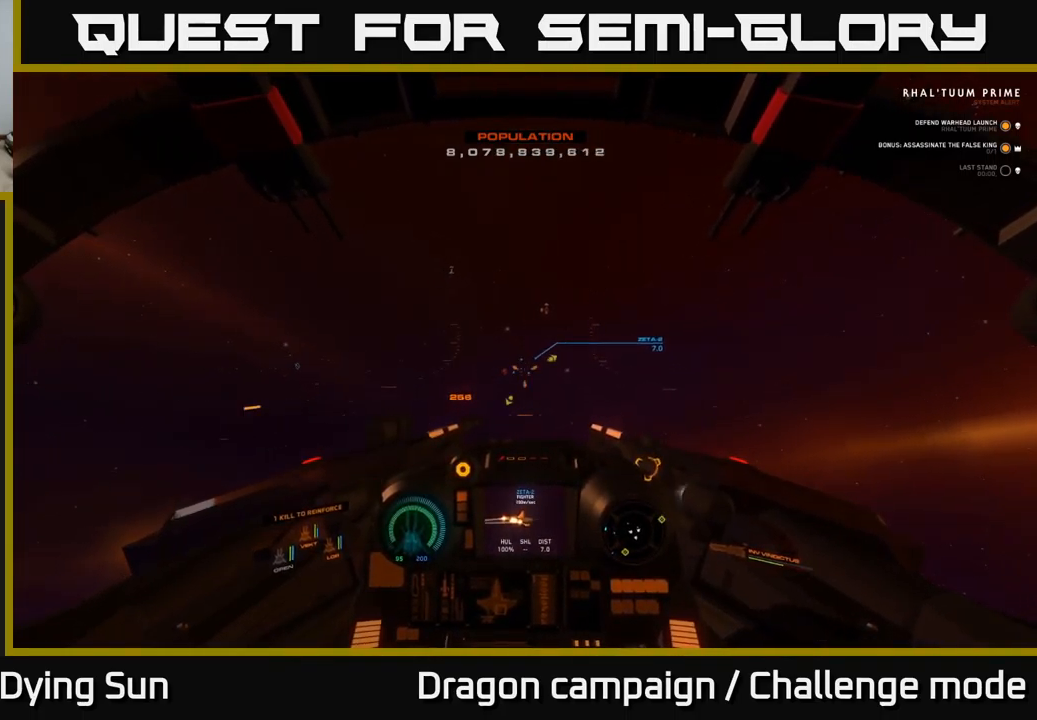
{"buttons": ["L2"], "left_stick": "center", "right_stick": "center", "events": [[50, "right_stick", "up-right"], [184, "right_stick", "center"], [200, "R2", "down"], [317, "R2", "up"]]}
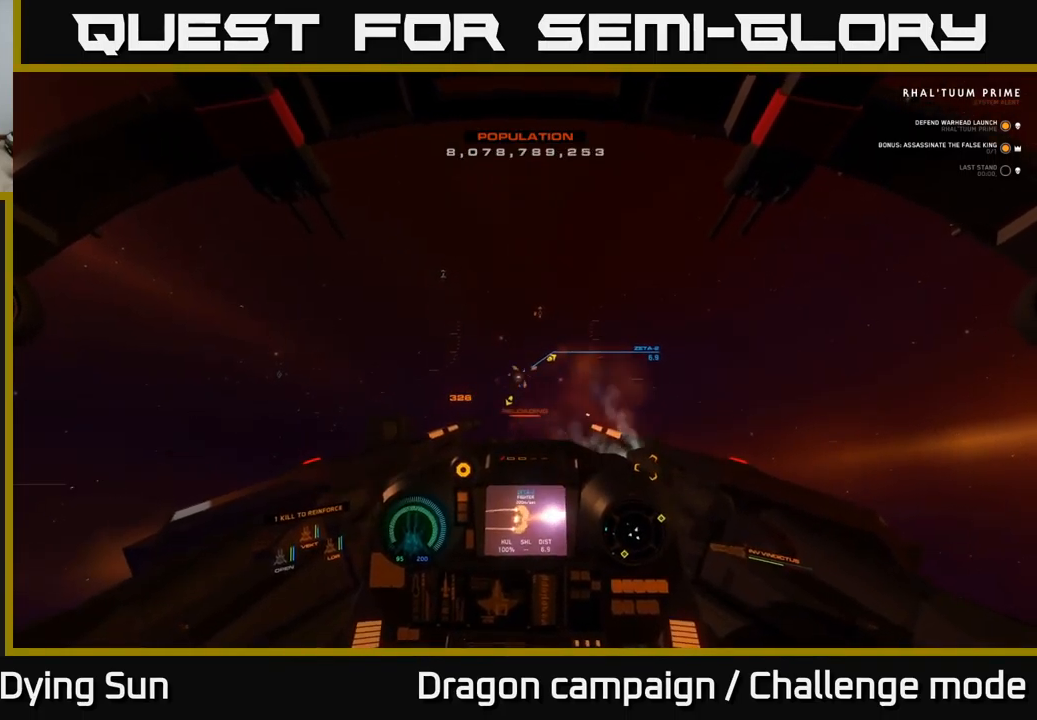
{"buttons": ["L2"], "left_stick": "center", "right_stick": "left", "events": [[300, "right_stick", "down-right"], [400, "right_stick", "center"], [450, "right_stick", "down-left"], [500, "right_stick", "left"]]}
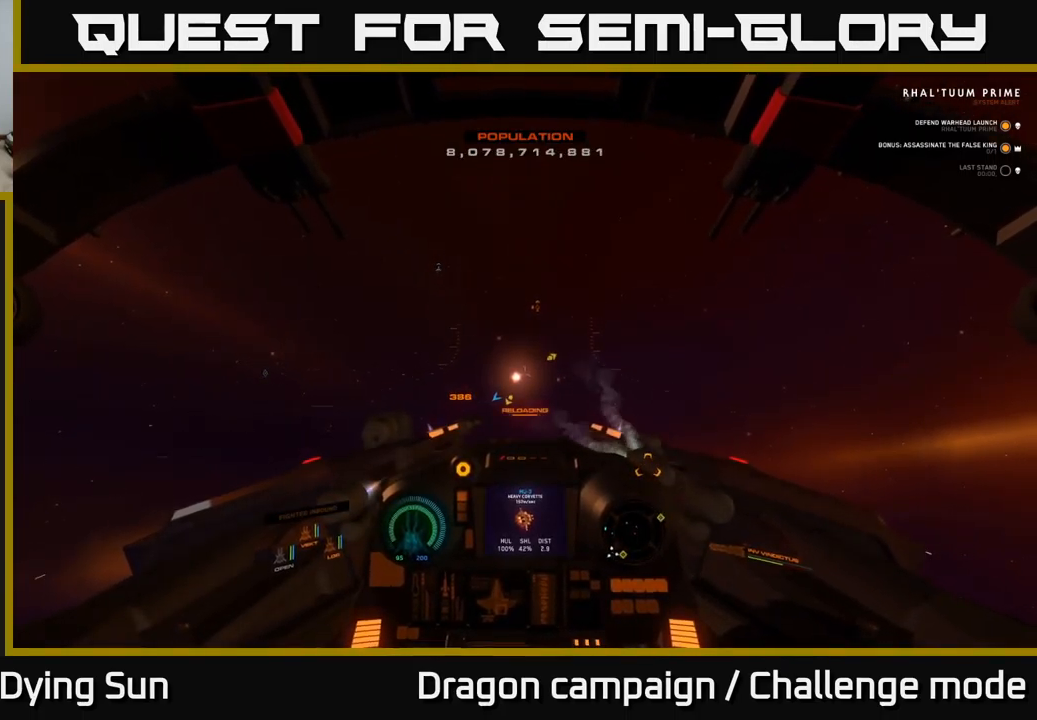
{"buttons": ["L1"], "left_stick": "center", "right_stick": "left", "events": [[100, "L2", "up"], [200, "L1", "down"]]}
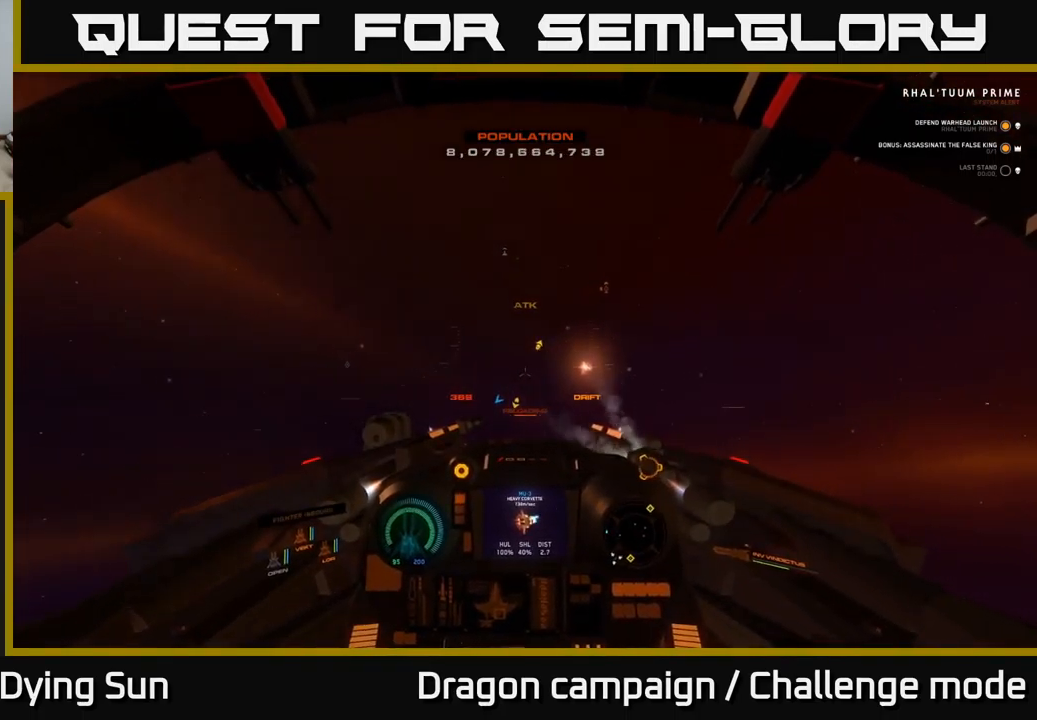
{"buttons": ["L2"], "left_stick": "center", "right_stick": "center", "events": [[200, "L1", "up"], [367, "right_stick", "up-left"], [384, "L2", "down"], [484, "right_stick", "center"]]}
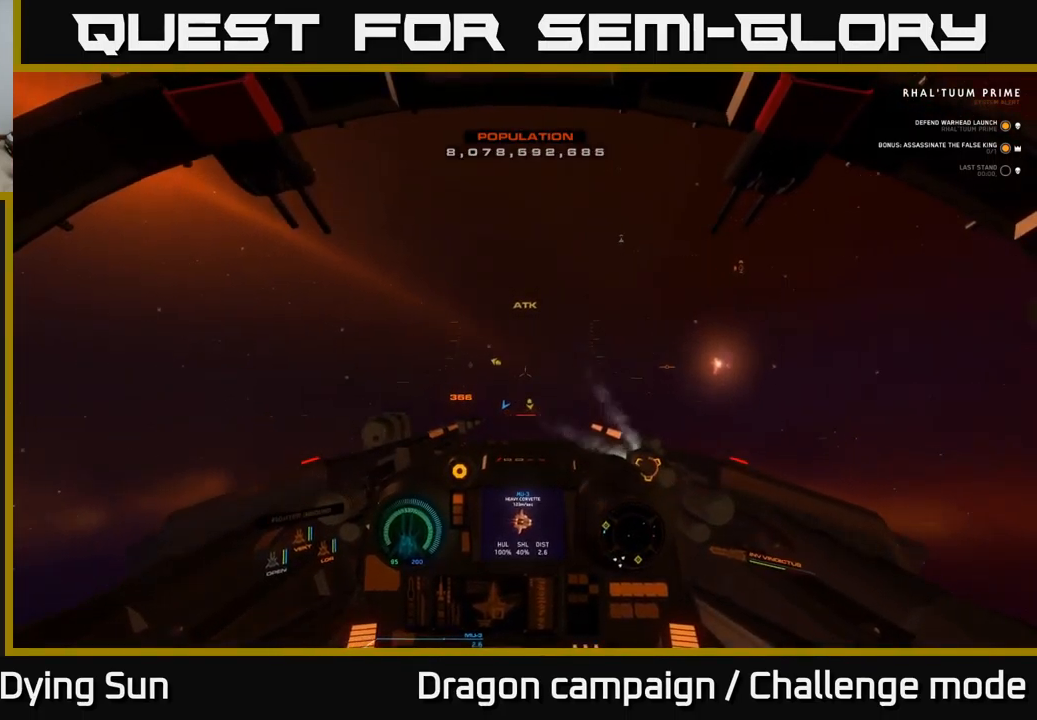
{"buttons": ["L2"], "left_stick": "center", "right_stick": "center", "events": [[100, "right_stick", "left"], [267, "right_stick", "center"], [284, "L2", "up"], [400, "L2", "down"], [417, "R1", "down"], [500, "R1", "up"]]}
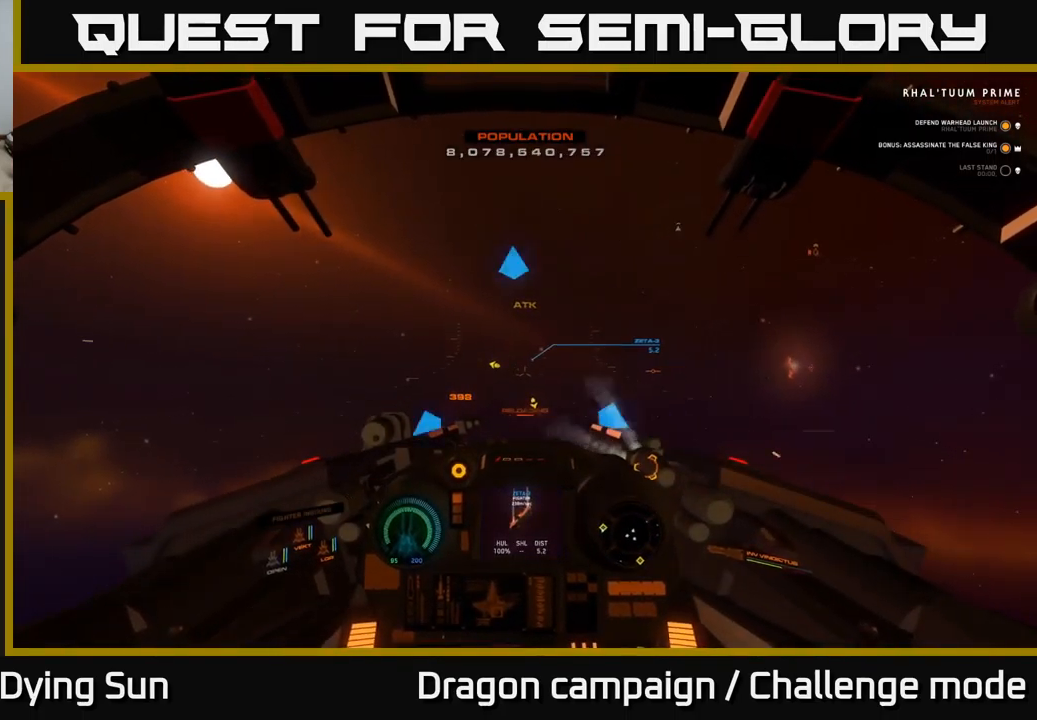
{"buttons": ["L2"], "left_stick": "center", "right_stick": "center", "events": []}
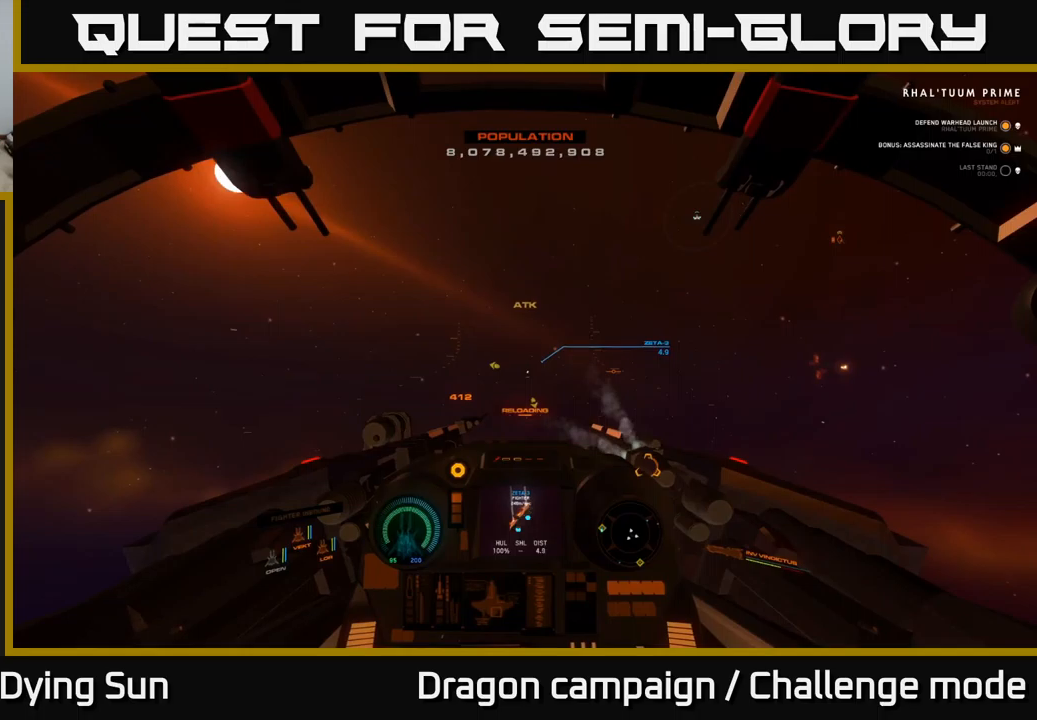
{"buttons": ["L2"], "left_stick": "center", "right_stick": "center", "events": [[316, "right_stick", "down-right"], [400, "right_stick", "center"]]}
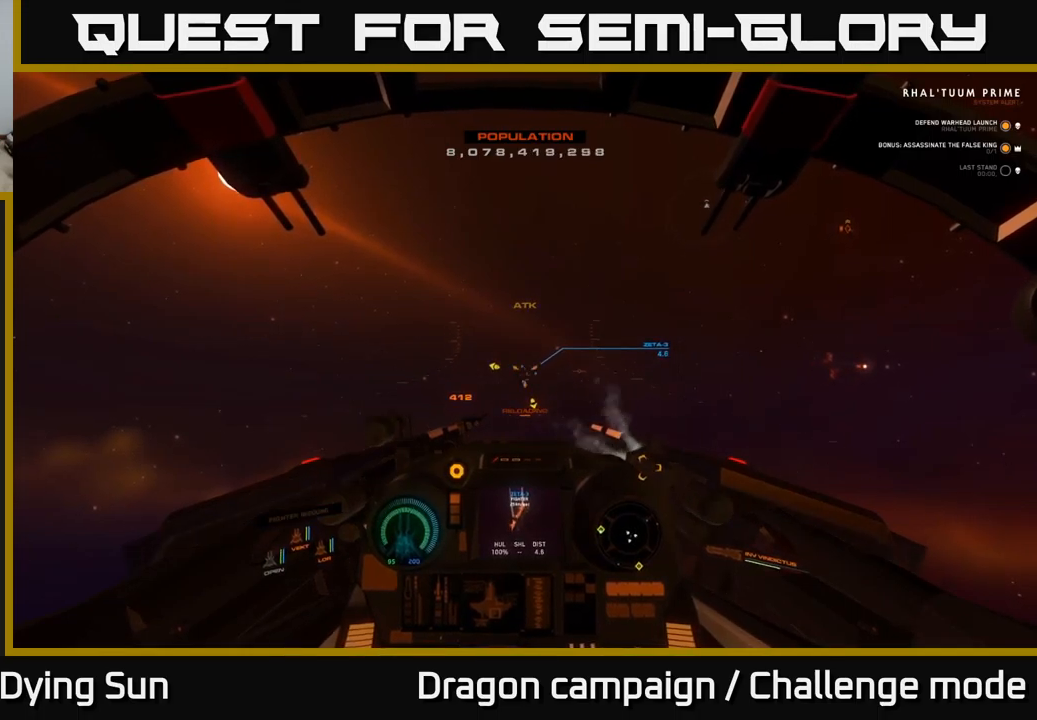
{"buttons": ["L2"], "left_stick": "center", "right_stick": "center", "events": [[250, "right_stick", "down"], [400, "right_stick", "center"]]}